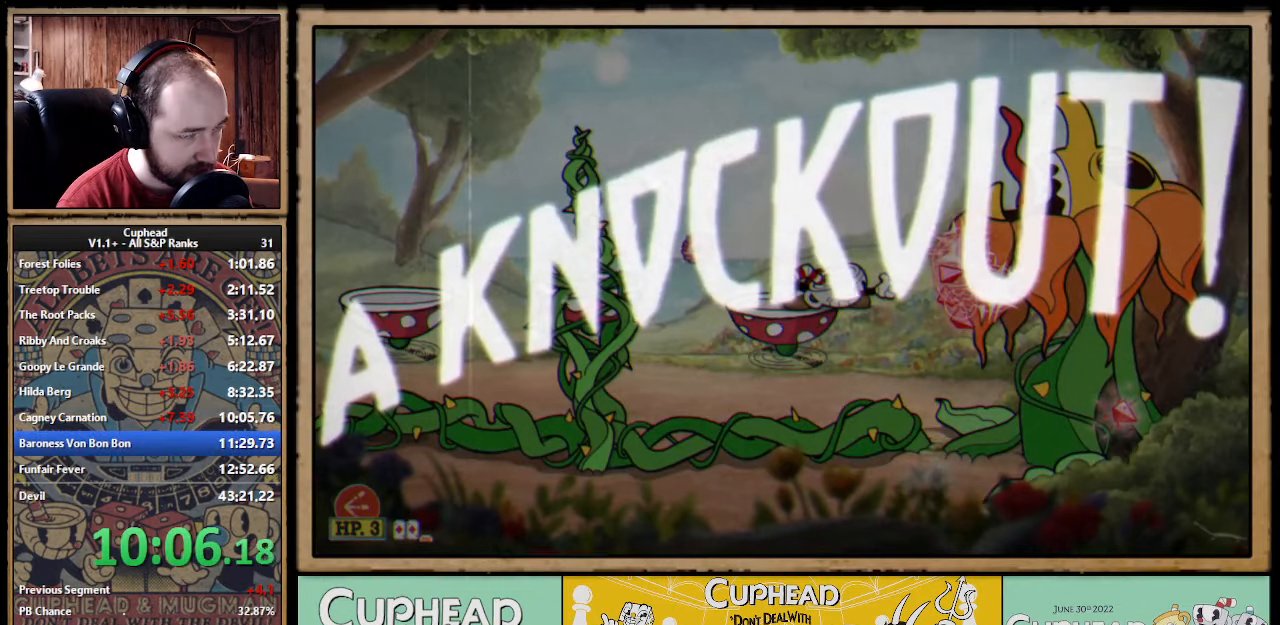
Gameplay with a controller (Xbox layout); each line is a JSON object with the inputs held at the frame after it (dt_ms = milliseconds from this image to that frame). "events" lists button and stick changes between this image and that frame as [ms after this image, input, new state], when the widget could be followed in between. Not read: DPAD_DOWN DPAD_LEFT DPAD_RIGHT DPAD_UP L1 L2 R1 R2.
{"dt_ms": 500, "buttons": ["X"], "left_stick": "center", "right_stick": "center"}
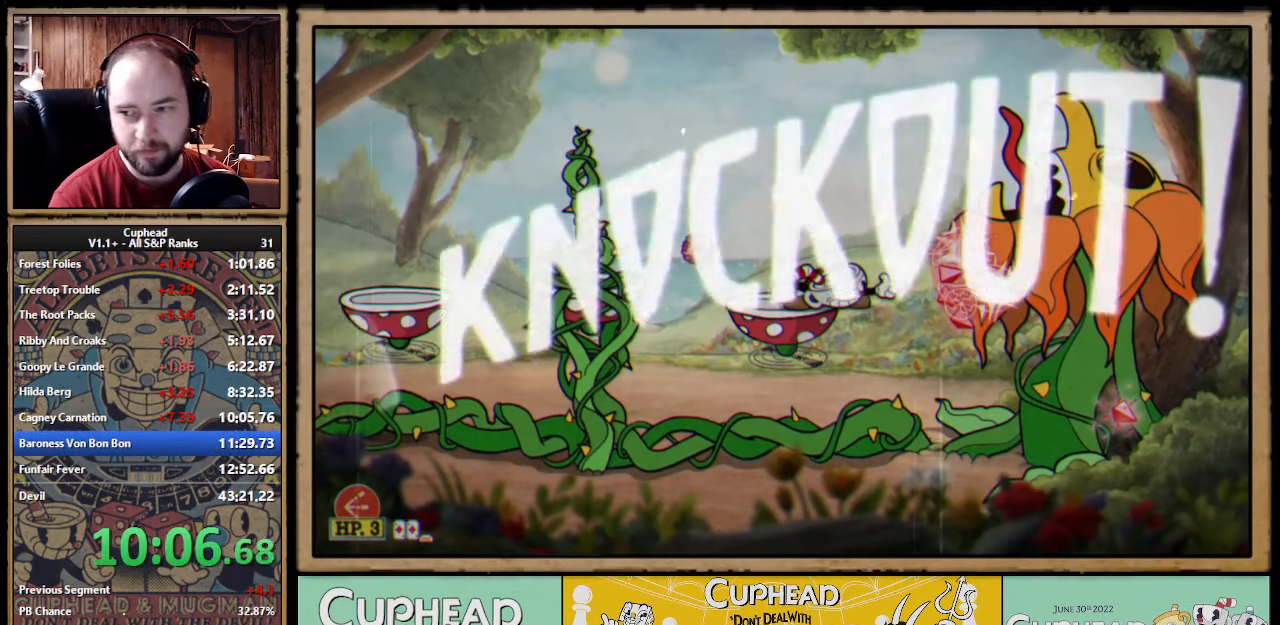
{"dt_ms": 500, "buttons": [], "left_stick": "center", "right_stick": "center", "events": [[83, "X", "up"]]}
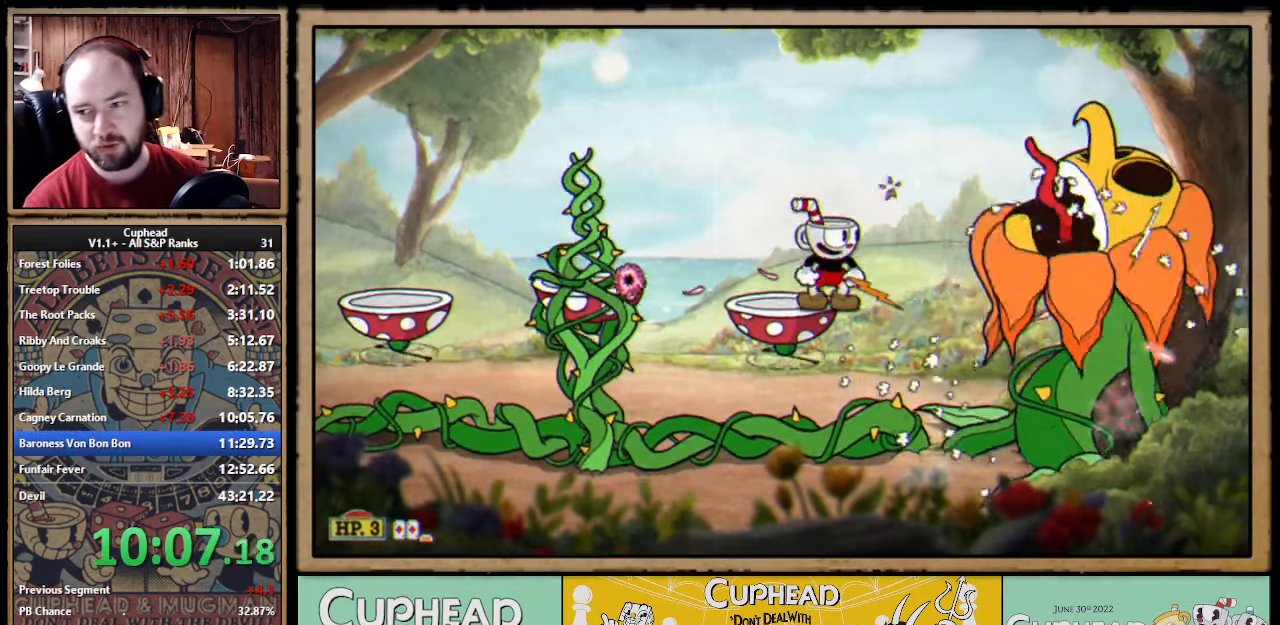
{"dt_ms": 500, "buttons": [], "left_stick": "left", "right_stick": "center", "events": [[100, "A", "down"], [167, "left_stick", "left"], [217, "A", "up"], [217, "B", "down"], [300, "B", "up"]]}
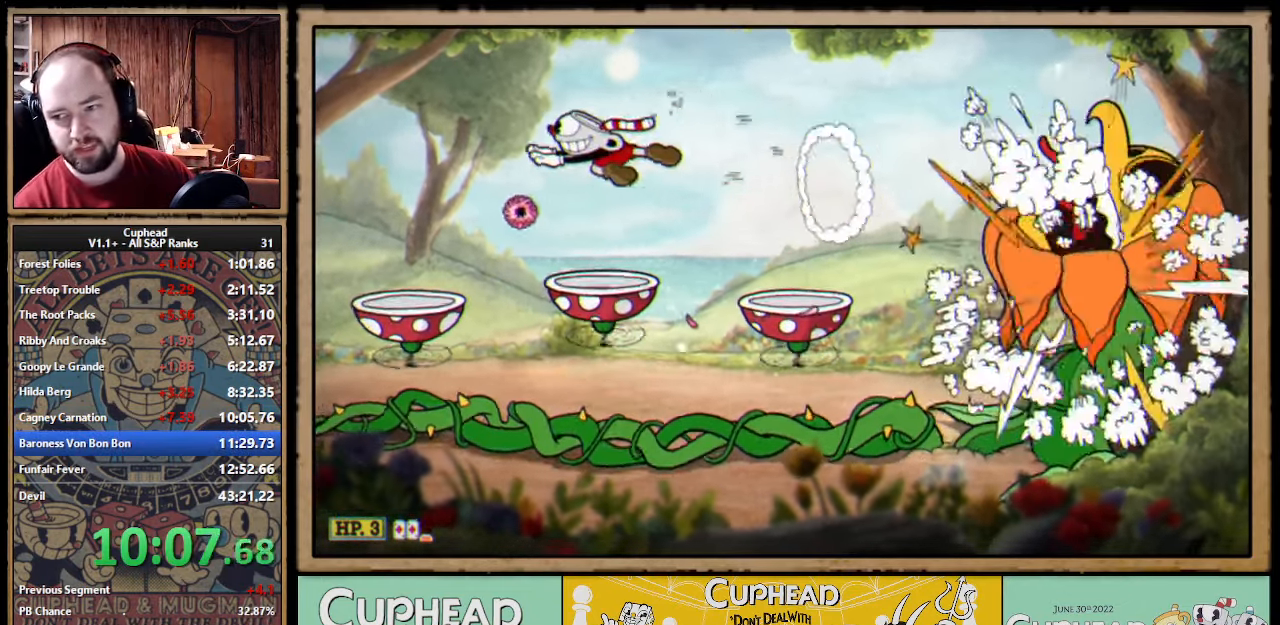
{"dt_ms": 1000, "buttons": ["A"], "left_stick": "left", "right_stick": "center", "events": [[150, "left_stick", "center"], [217, "left_stick", "right"], [300, "A", "down"], [367, "A", "up"], [367, "B", "down"], [433, "B", "up"], [683, "left_stick", "left"], [883, "A", "down"]]}
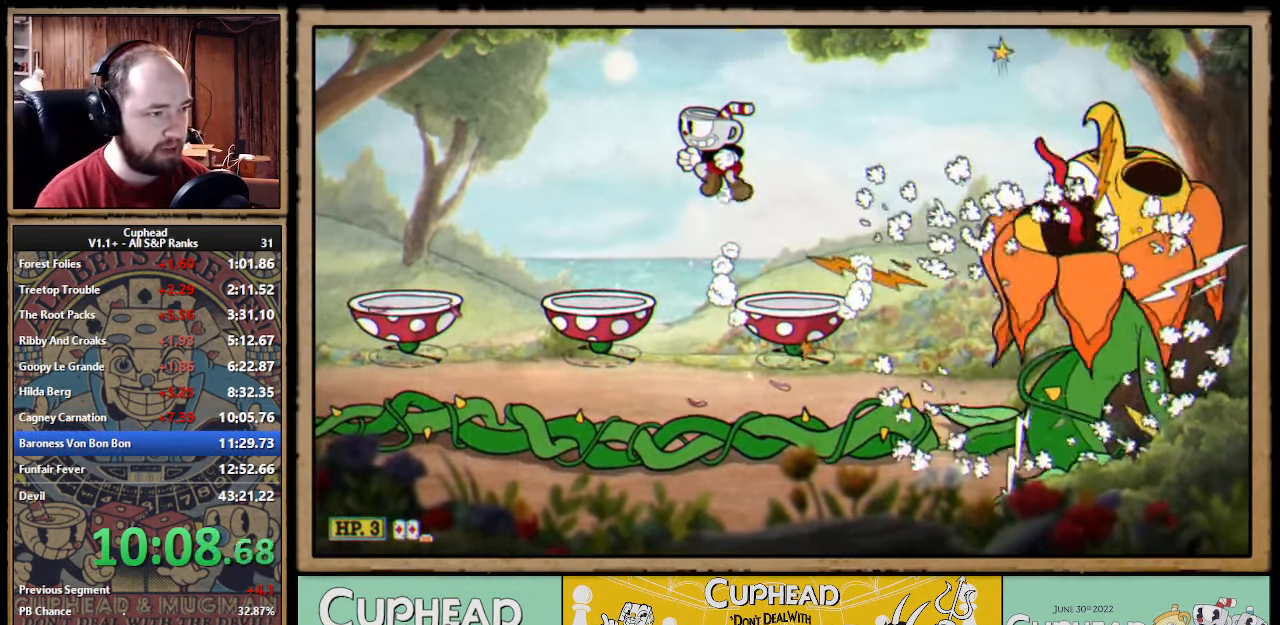
{"dt_ms": 1000, "buttons": [], "left_stick": "down-right", "right_stick": "center"}
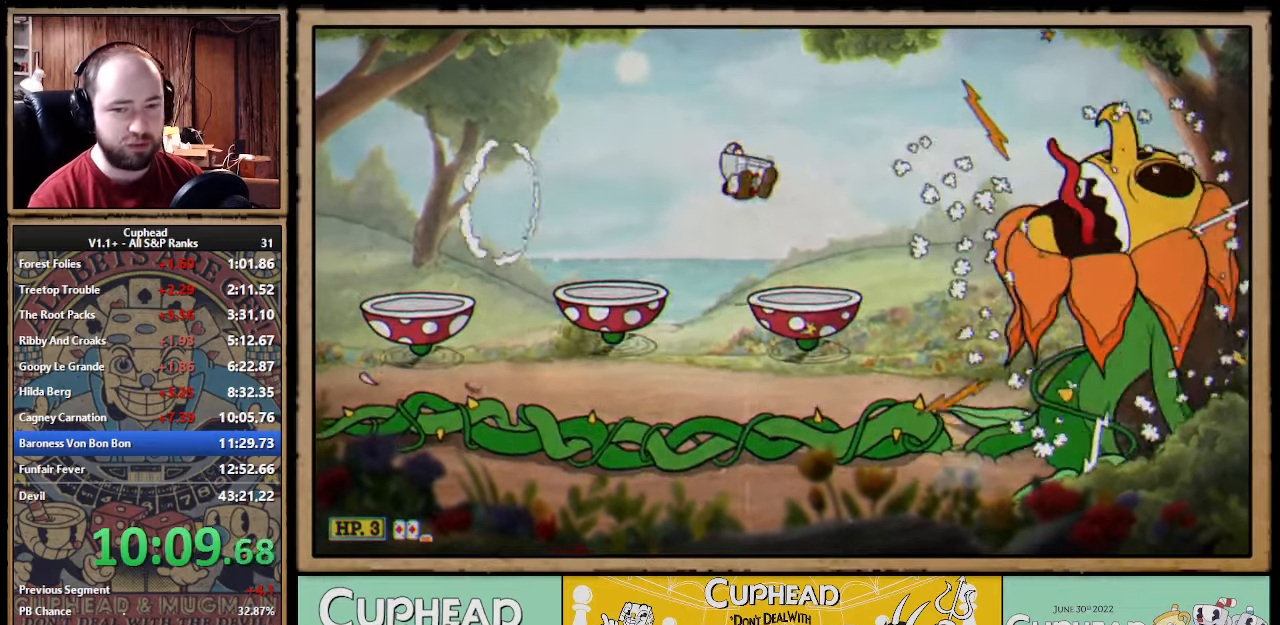
{"dt_ms": 500, "buttons": ["B"], "left_stick": "left", "right_stick": "center"}
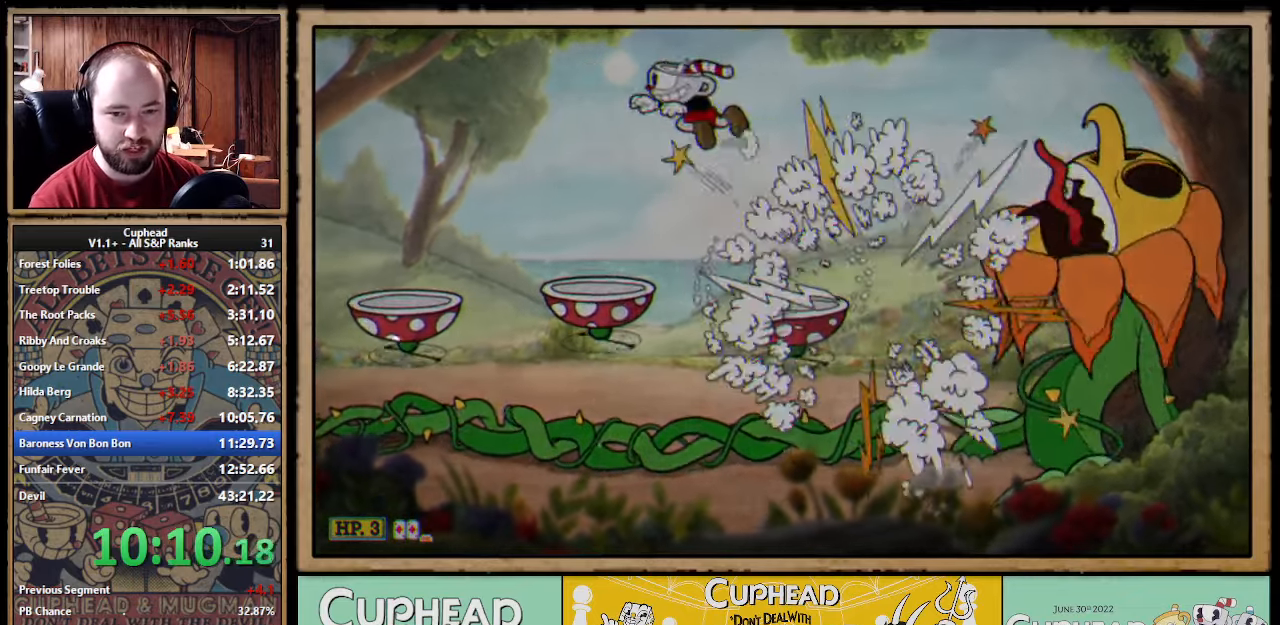
{"dt_ms": 500, "buttons": [], "left_stick": "center", "right_stick": "center", "events": [[34, "B", "up"], [500, "left_stick", "center"]]}
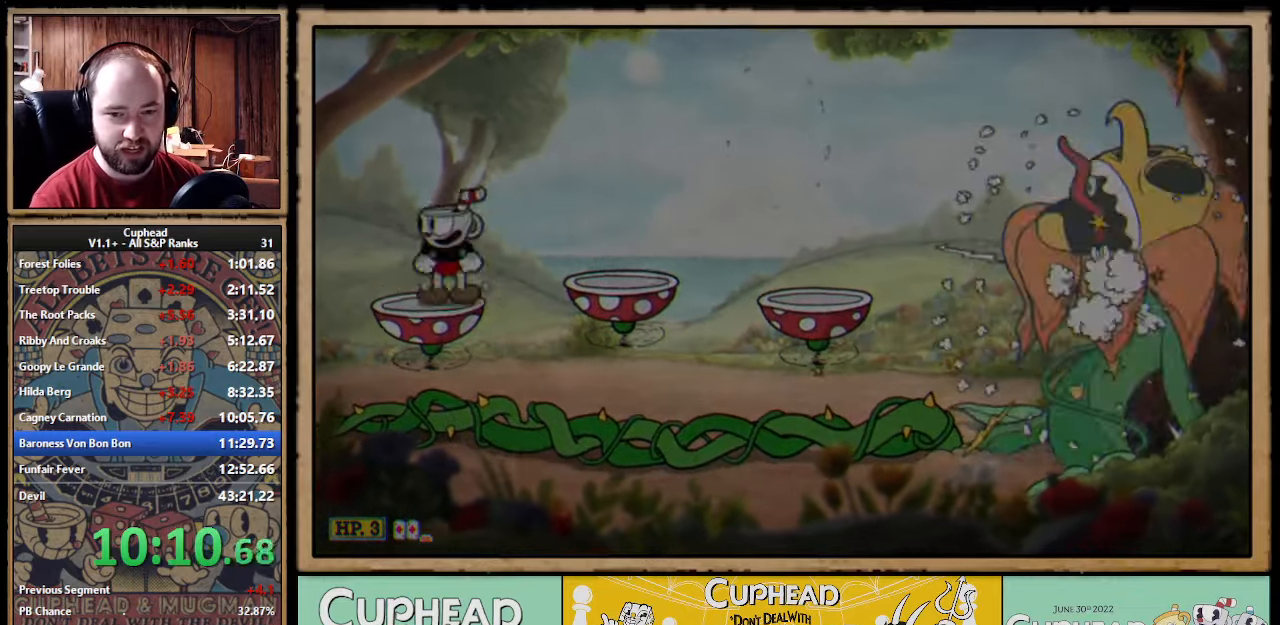
{"dt_ms": 1000, "buttons": ["A"], "left_stick": "left", "right_stick": "center", "events": [[34, "left_stick", "right"], [67, "A", "down"], [234, "A", "up"], [234, "B", "down"], [334, "B", "up"], [817, "left_stick", "center"], [900, "A", "down"], [917, "left_stick", "left"]]}
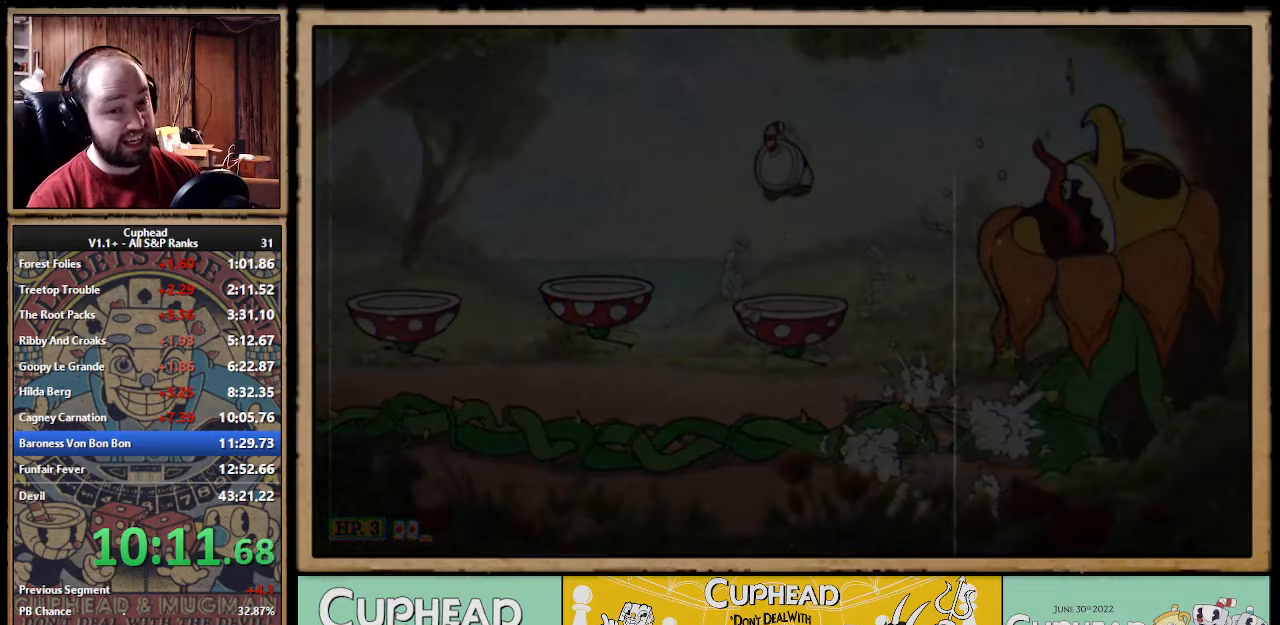
{"dt_ms": 500, "buttons": [], "left_stick": "left", "right_stick": "center", "events": [[117, "A", "up"], [300, "B", "down"], [400, "B", "up"]]}
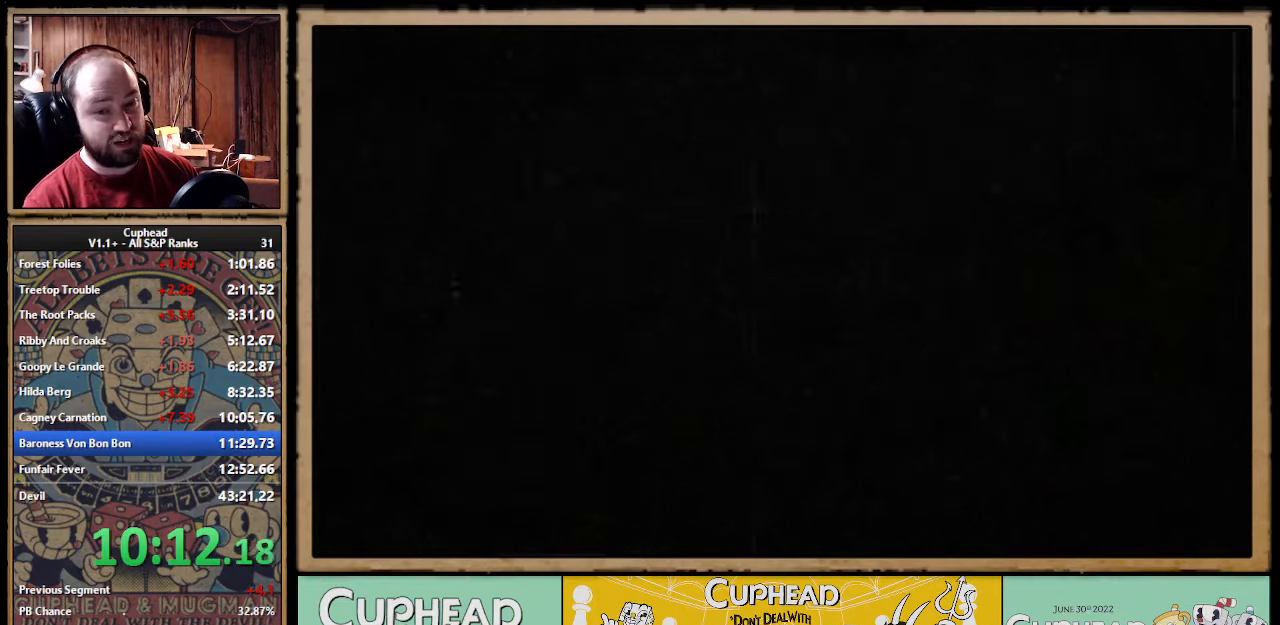
{"dt_ms": 500, "buttons": [], "left_stick": "center", "right_stick": "center", "events": [[100, "left_stick", "center"]]}